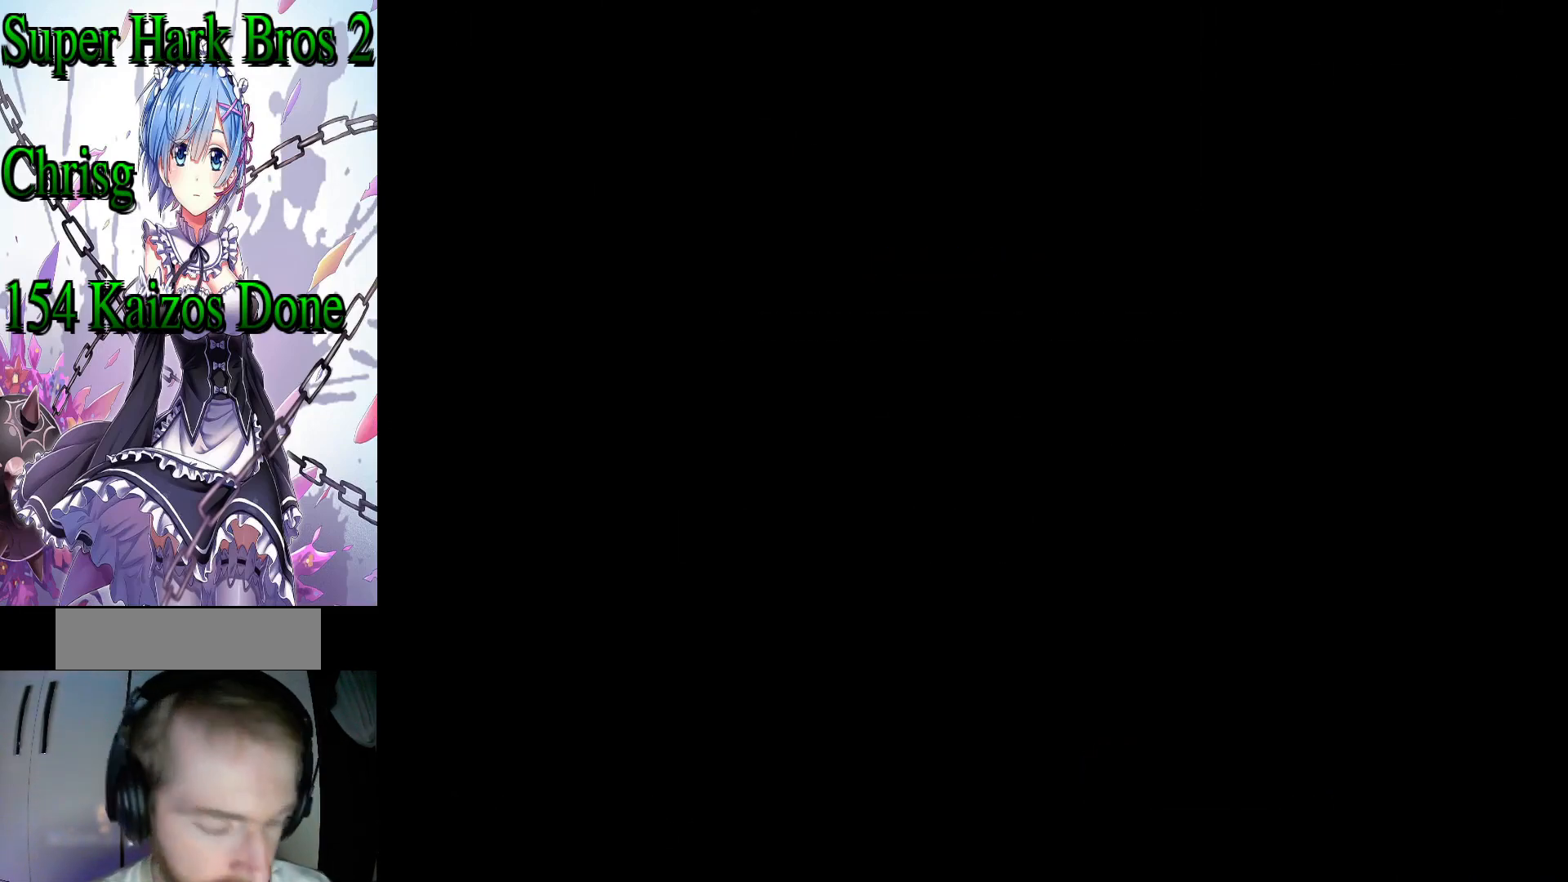
Gameplay with a controller (Nintendo layout); each line is a JSON object with the inputs held at the frame after it. "events" lists button and stick changes between this image and that frame as [ms after this image, input, new state], when the widget could be followed in between. Not read: L3 R3.
{"buttons": ["Y", "DPAD_RIGHT"], "events": [[167, "Y", "down"], [250, "DPAD_RIGHT", "down"]]}
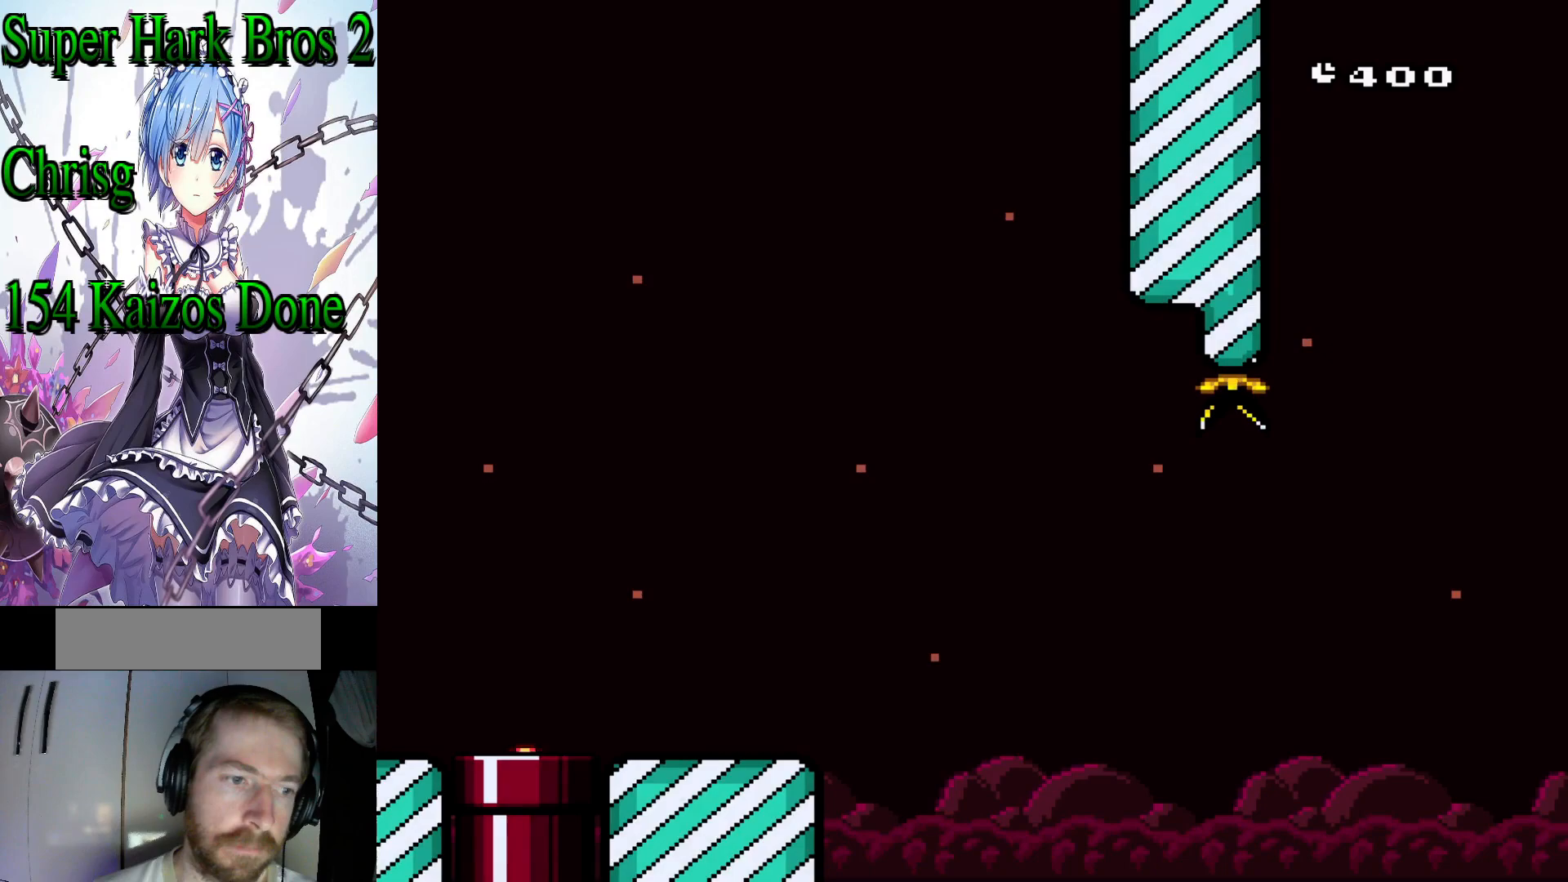
{"buttons": ["Y", "DPAD_RIGHT"], "events": []}
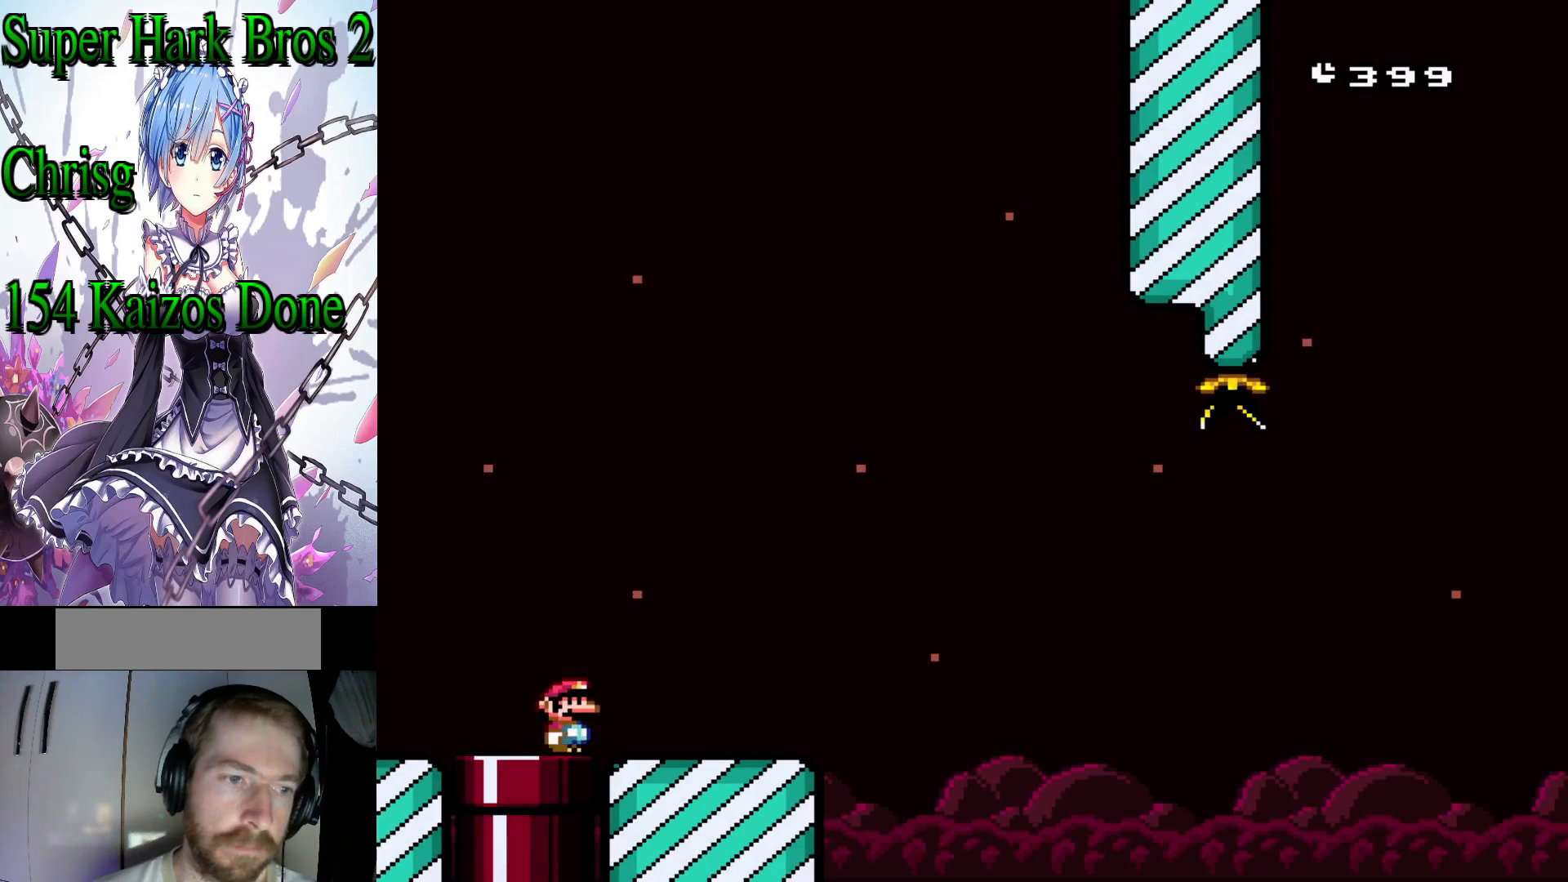
{"buttons": ["B", "Y", "DPAD_RIGHT"], "events": [[133, "B", "down"]]}
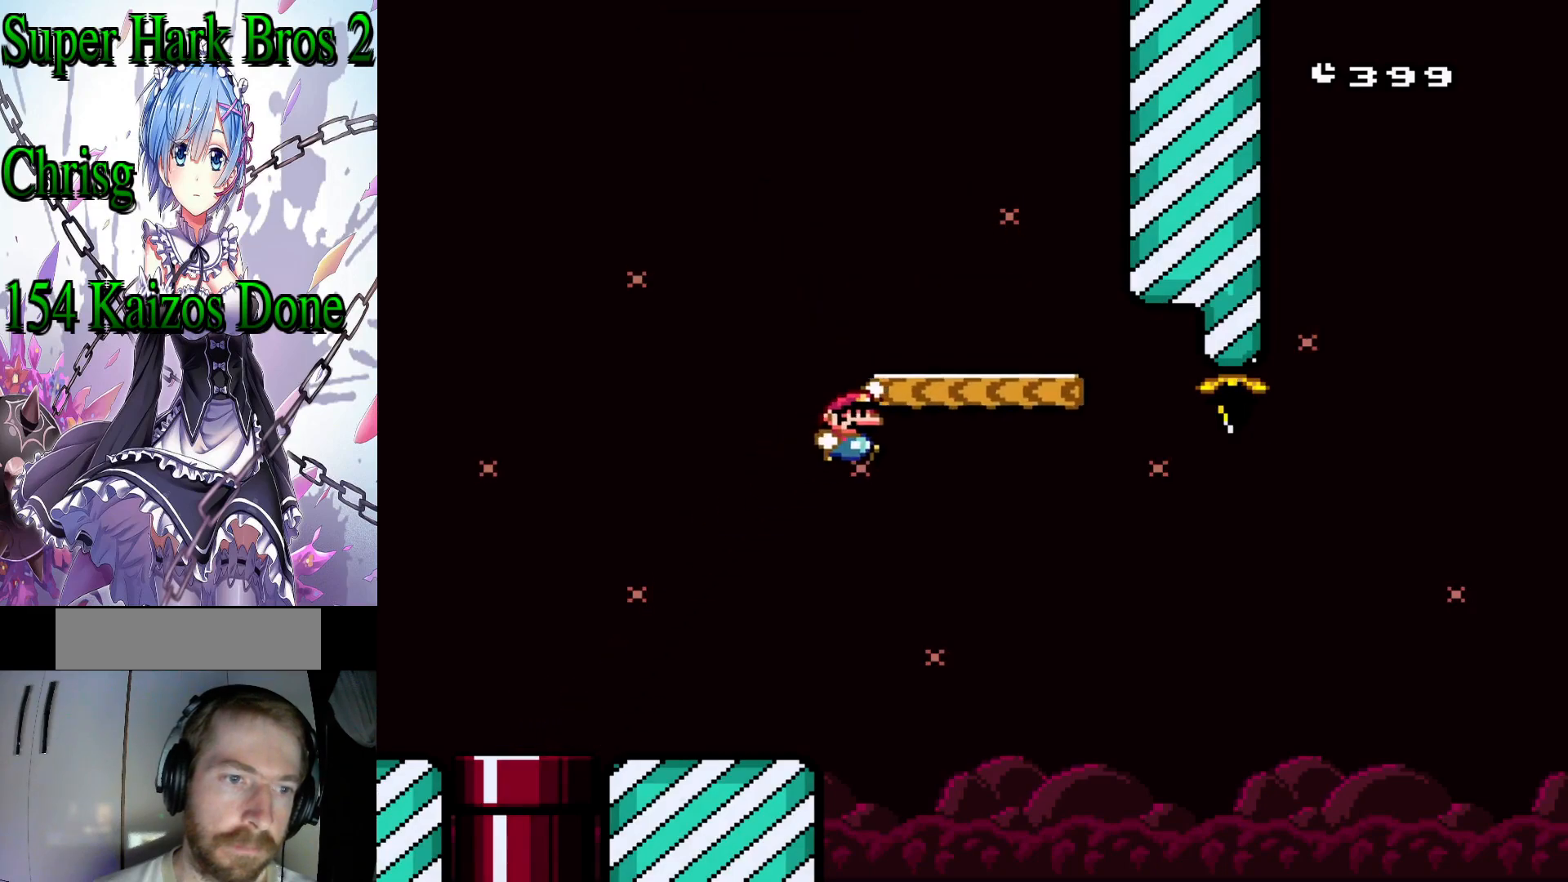
{"buttons": ["B", "Y", "DPAD_RIGHT"], "events": [[133, "B", "up"], [417, "B", "down"]]}
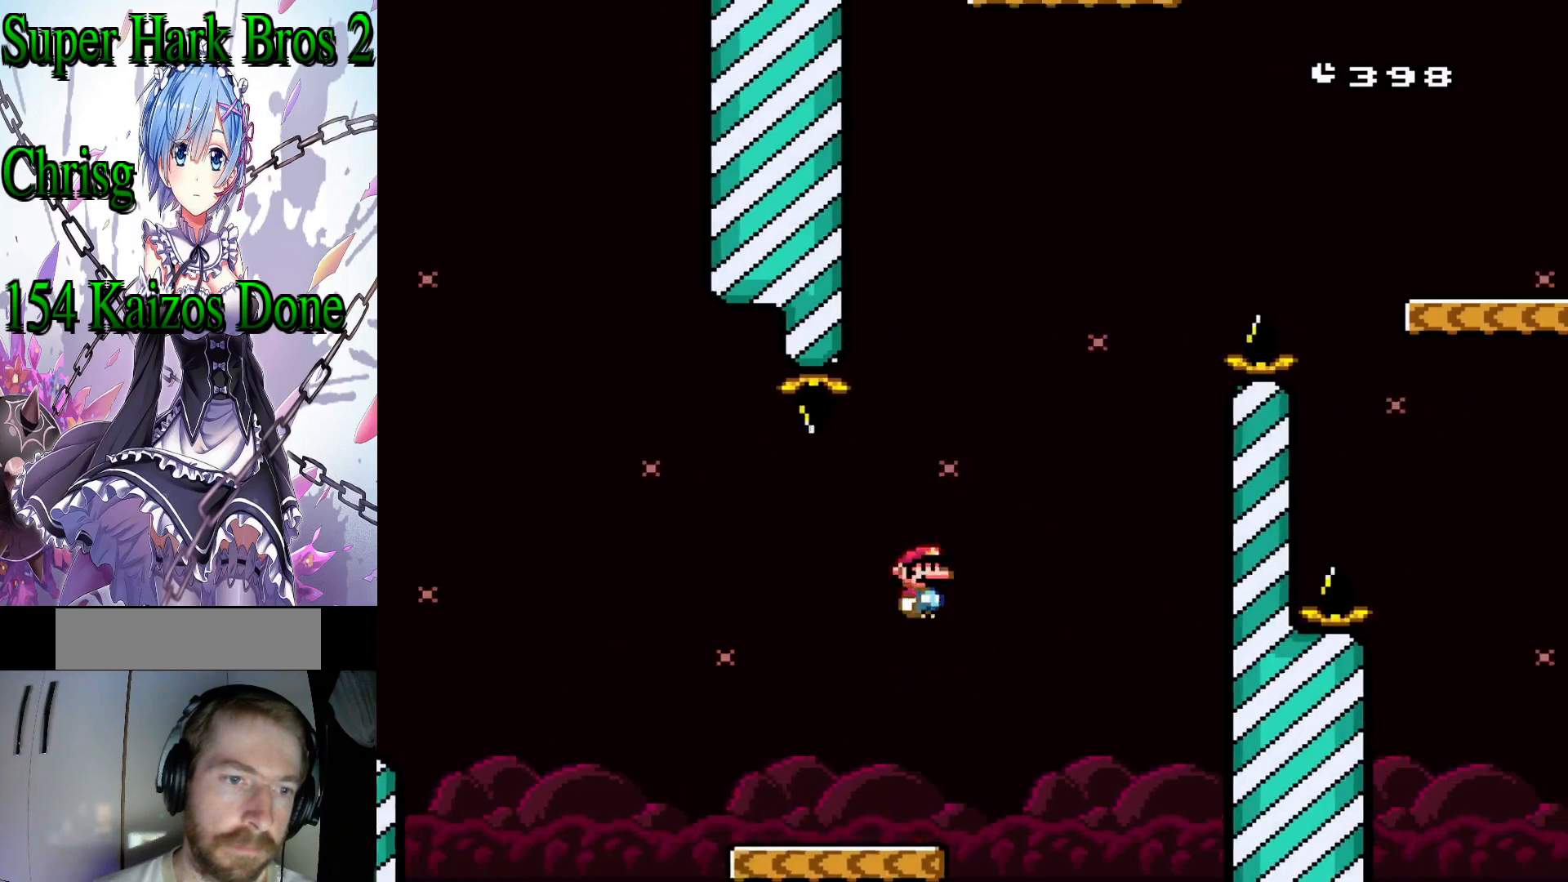
{"buttons": ["Y", "DPAD_RIGHT"], "events": [[33, "DPAD_RIGHT", "up"], [167, "DPAD_LEFT", "down"], [317, "DPAD_LEFT", "up"], [417, "DPAD_RIGHT", "down"], [500, "B", "up"]]}
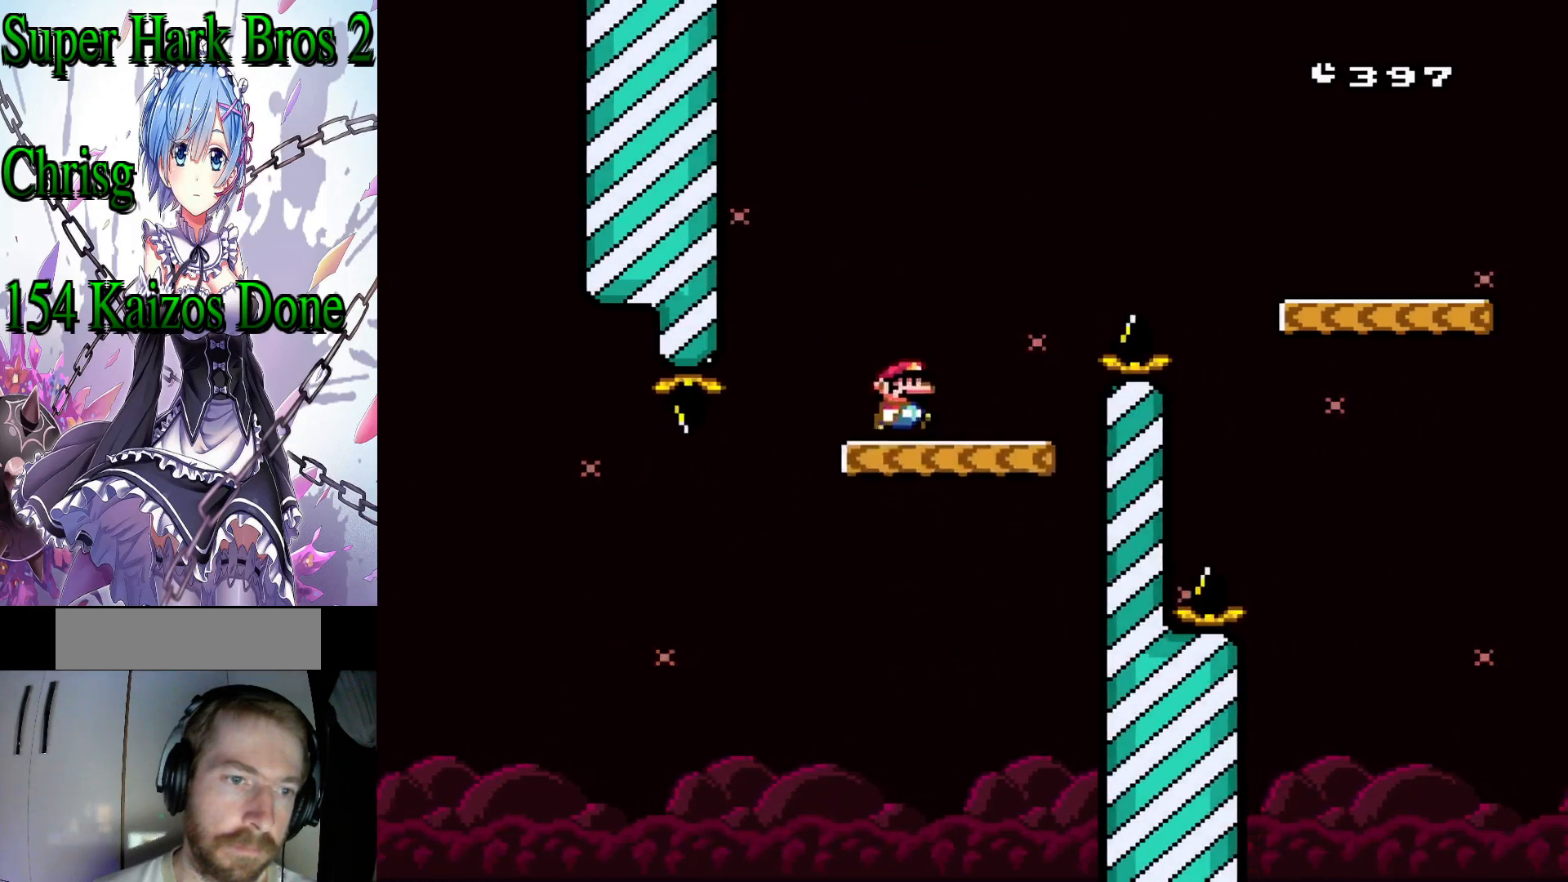
{"buttons": ["B", "Y", "DPAD_RIGHT"], "events": [[100, "B", "down"]]}
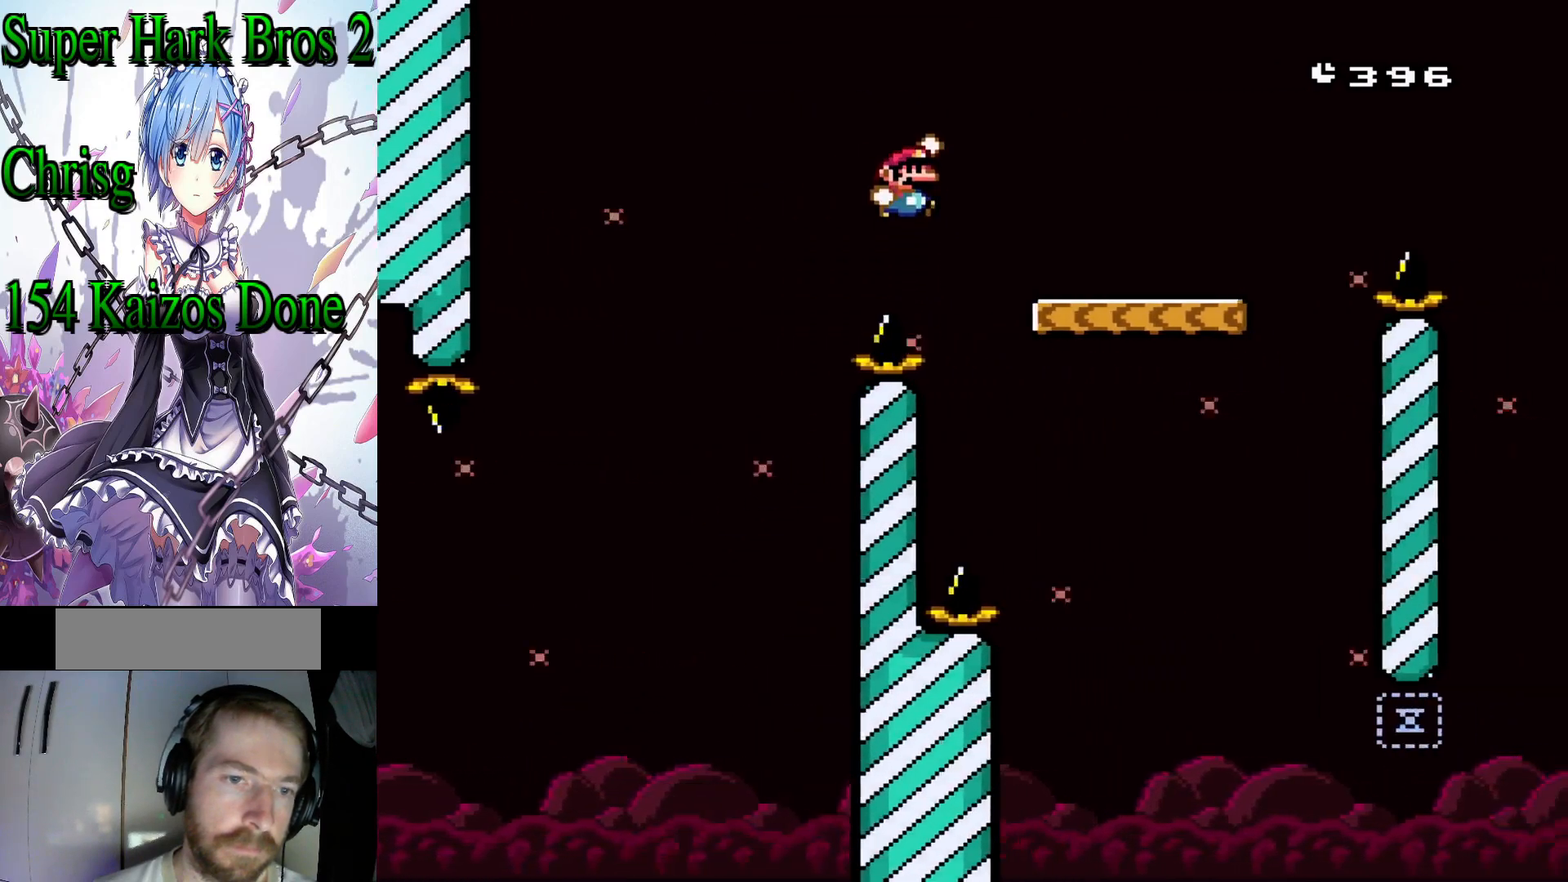
{"buttons": ["B", "Y", "DPAD_RIGHT"], "events": [[183, "B", "up"], [367, "B", "down"]]}